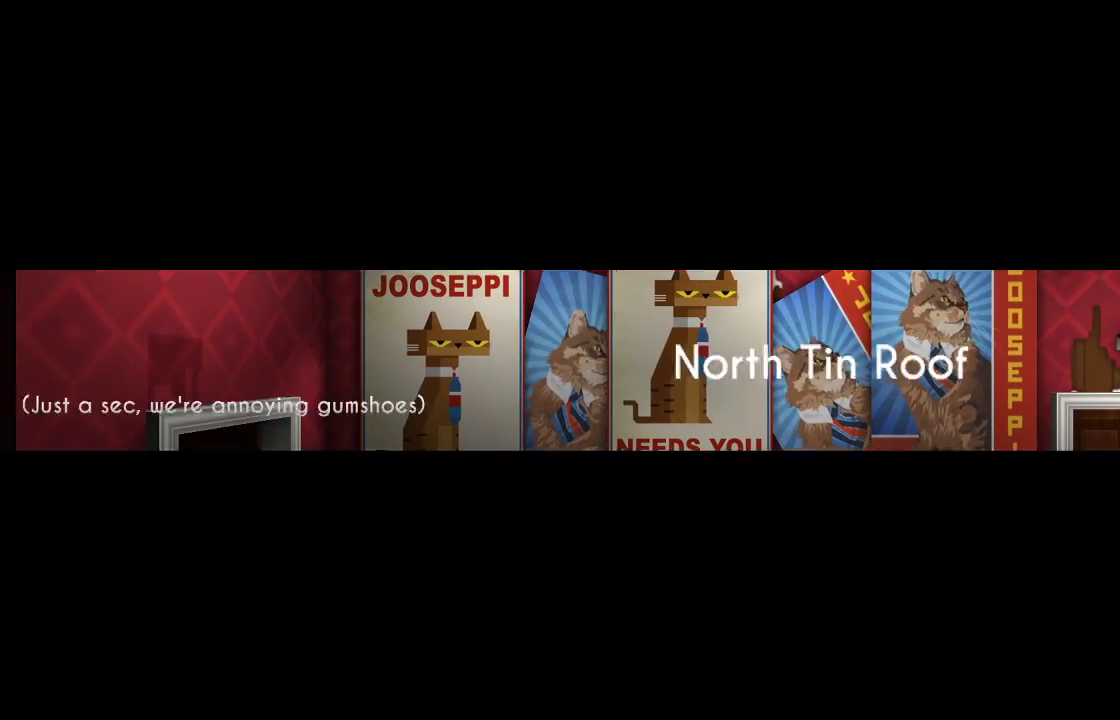
Gameplay with a controller (PlayStation layout); each line is a JSON object with the inputs held at the frame after it. "events" lists button and stick changes between this image and that frame as [ms after this image, input, new state], when the widget could be followed in between. Not read: R1.
{"buttons": [], "left_stick": "center", "right_stick": "center", "events": [[167, "left_stick", "down-left"], [300, "left_stick", "center"]]}
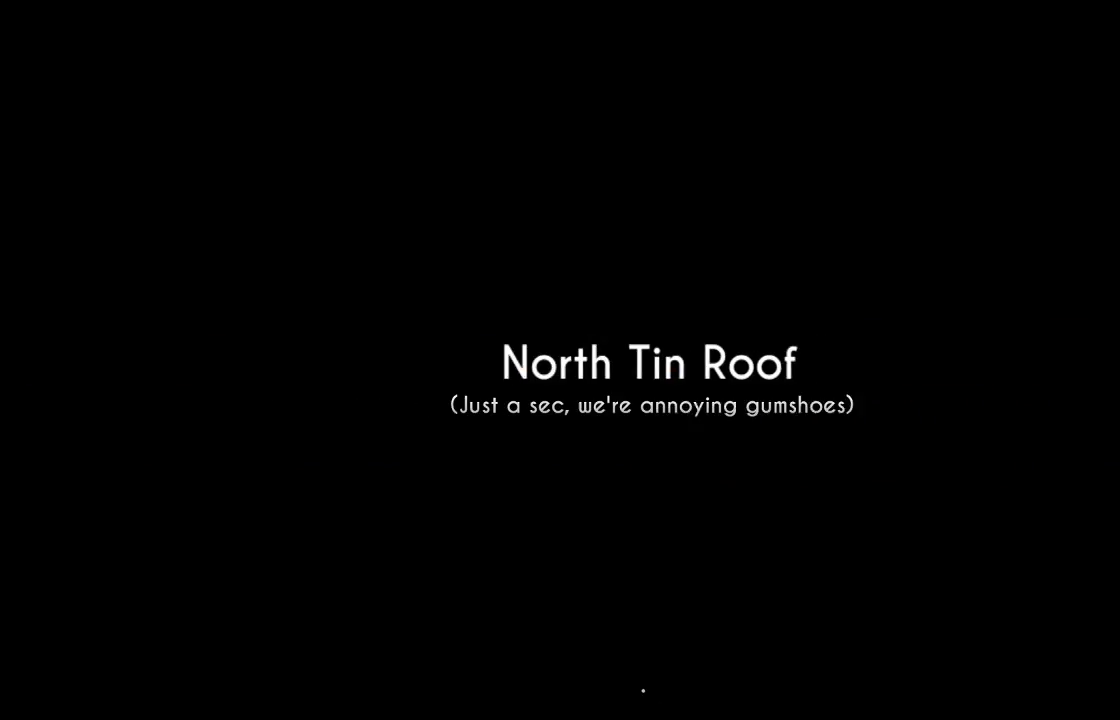
{"buttons": [], "left_stick": "center", "right_stick": "center", "events": []}
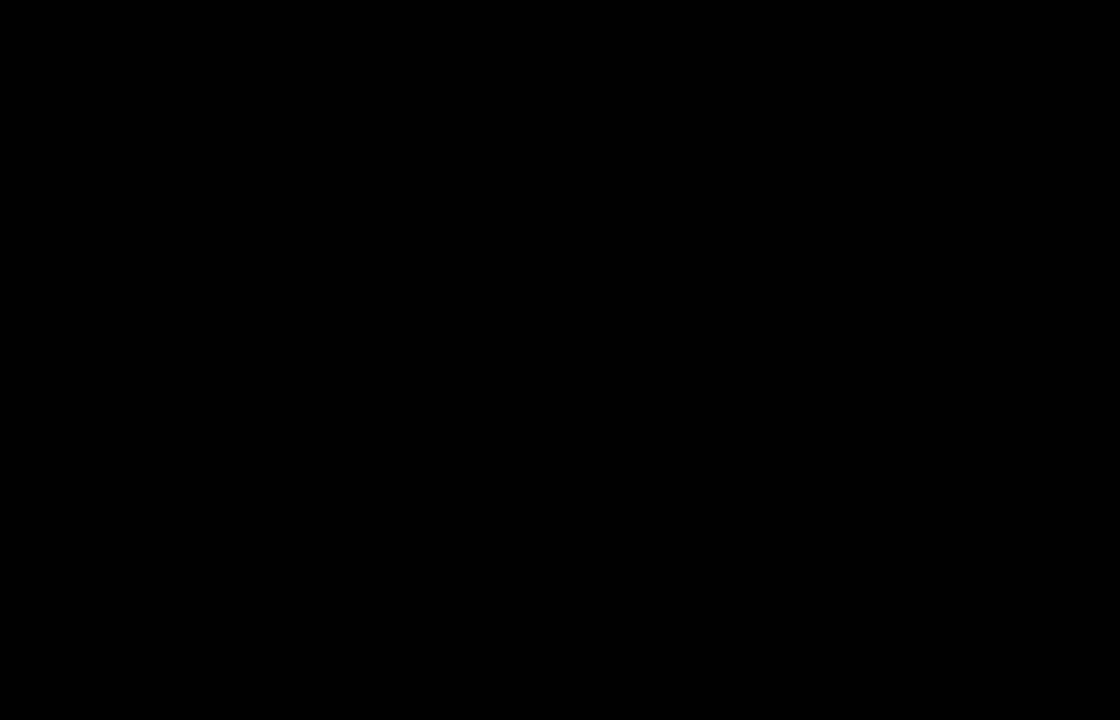
{"buttons": [], "left_stick": "down-right", "right_stick": "center", "events": [[367, "left_stick", "down-right"]]}
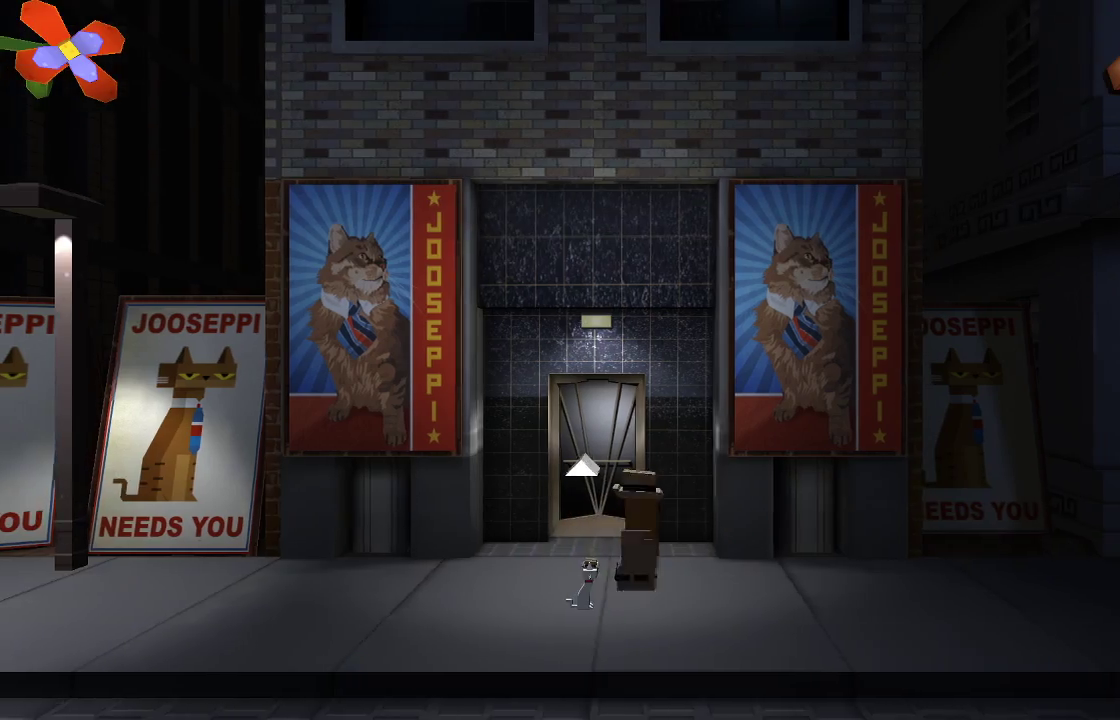
{"buttons": [], "left_stick": "right", "right_stick": "center", "events": [[267, "left_stick", "right"]]}
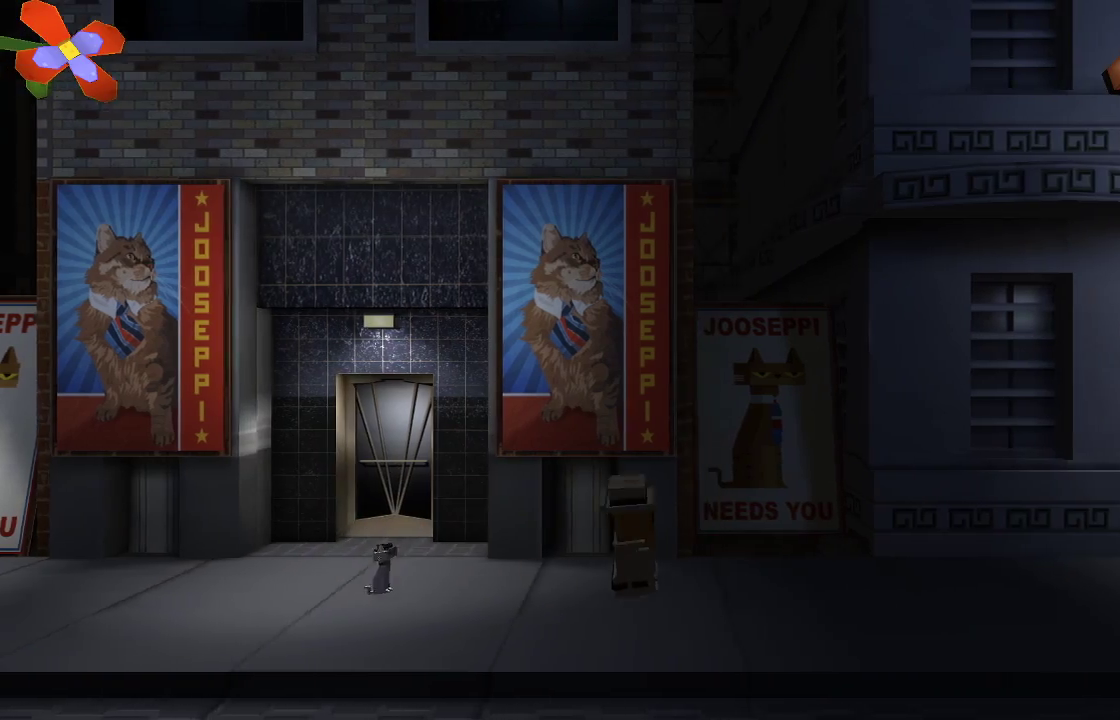
{"buttons": [], "left_stick": "down-right", "right_stick": "center", "events": [[100, "left_stick", "down-right"], [433, "SELECT", "down"], [500, "SELECT", "up"]]}
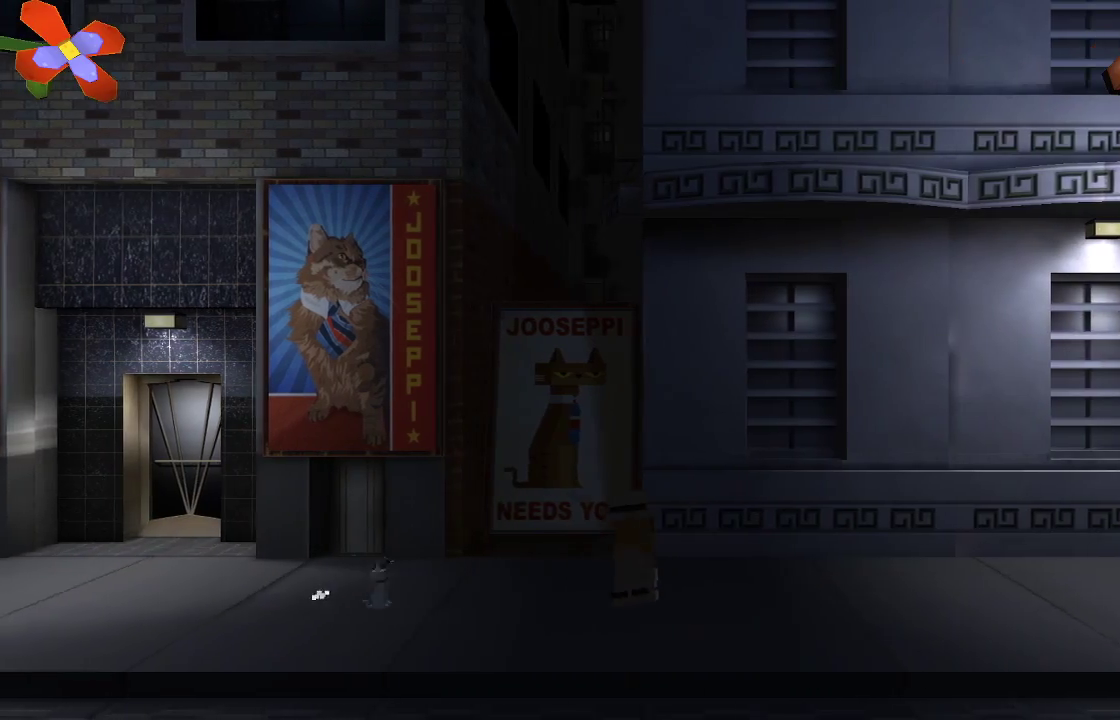
{"buttons": [], "left_stick": "down-right", "right_stick": "center", "events": []}
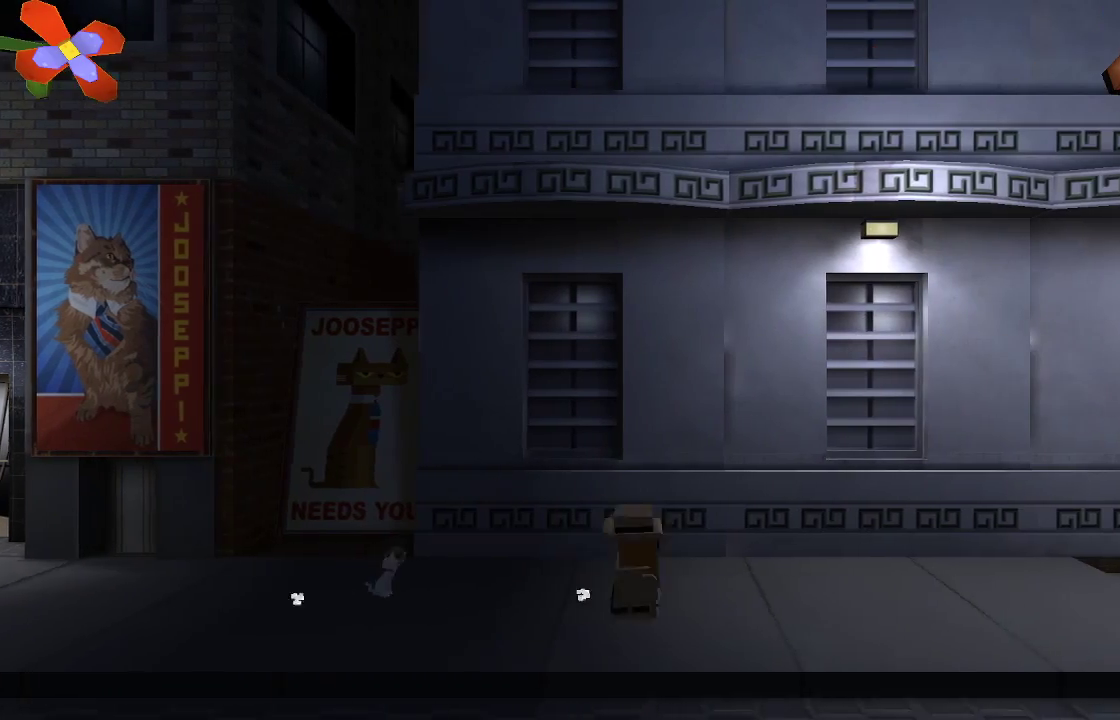
{"buttons": [], "left_stick": "down-right", "right_stick": "center", "events": []}
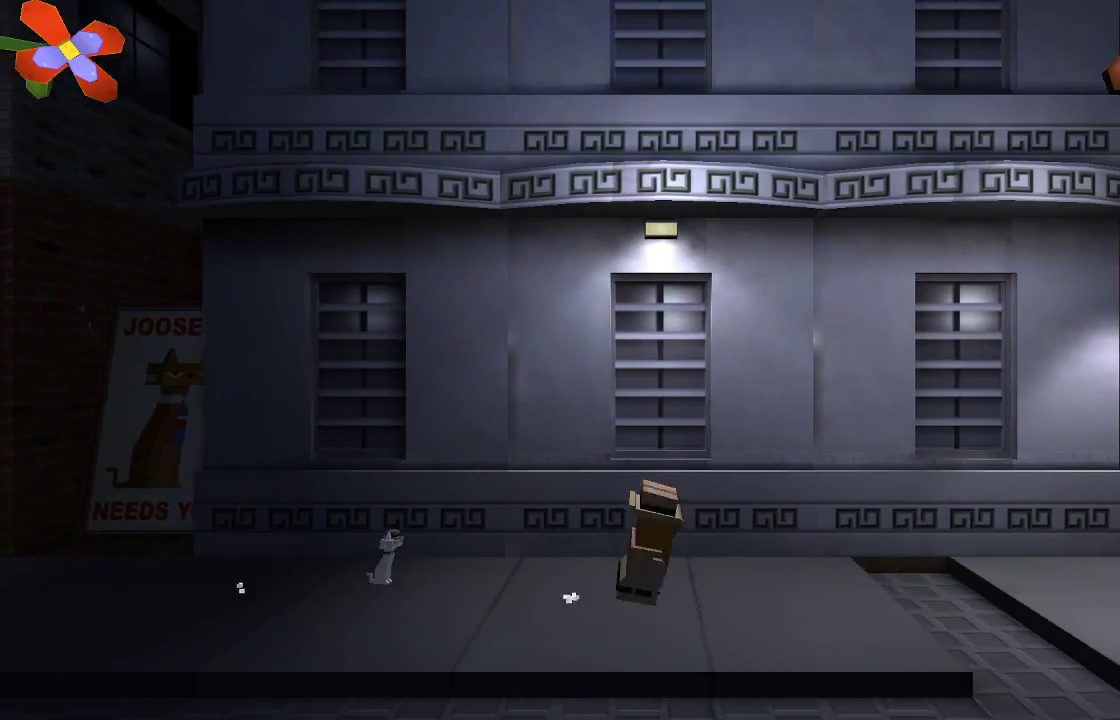
{"buttons": [], "left_stick": "down-right", "right_stick": "center", "events": []}
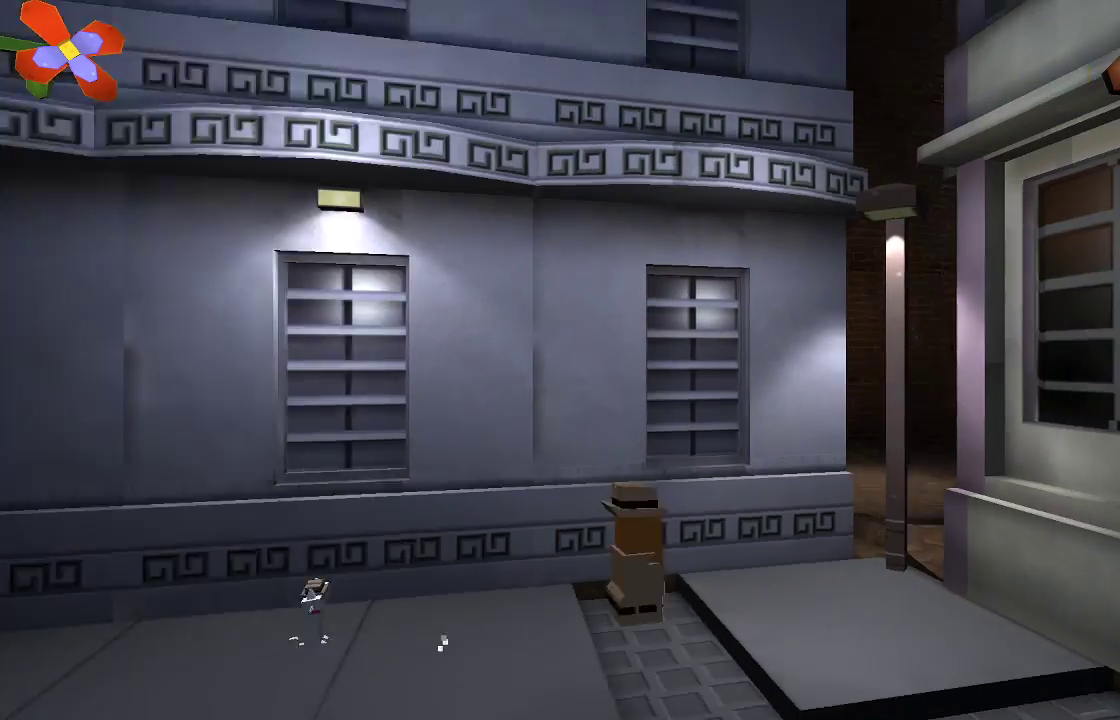
{"buttons": [], "left_stick": "down-right", "right_stick": "center", "events": []}
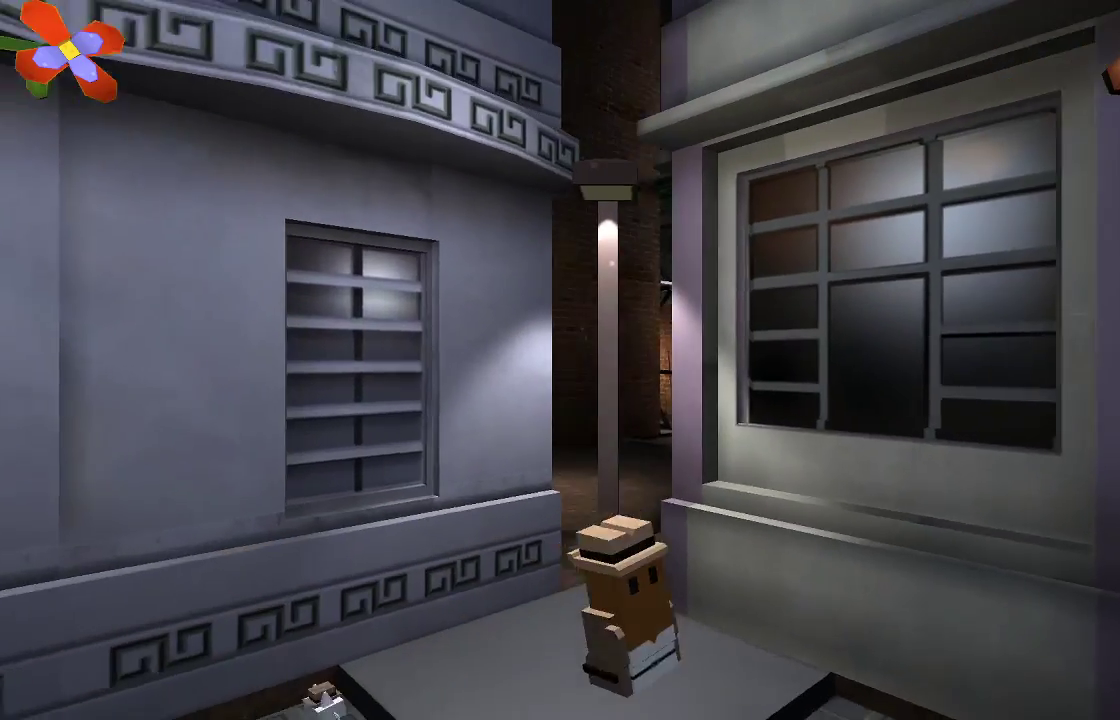
{"buttons": [], "left_stick": "down-right", "right_stick": "center", "events": []}
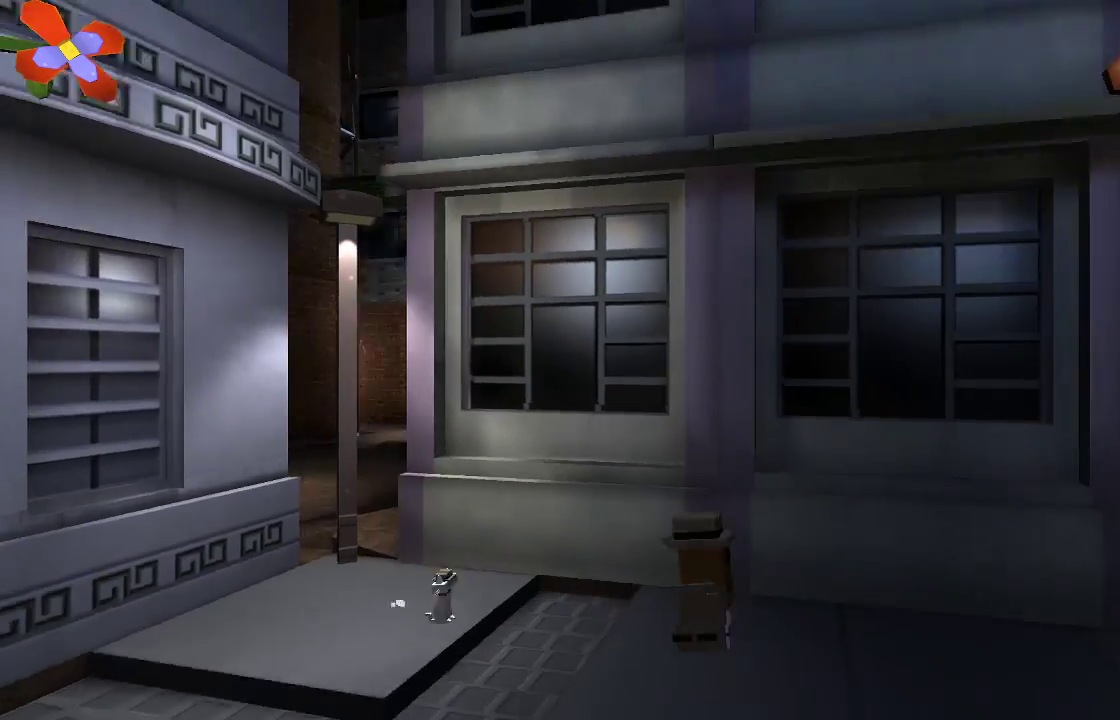
{"buttons": [], "left_stick": "right", "right_stick": "center", "events": [[500, "left_stick", "right"]]}
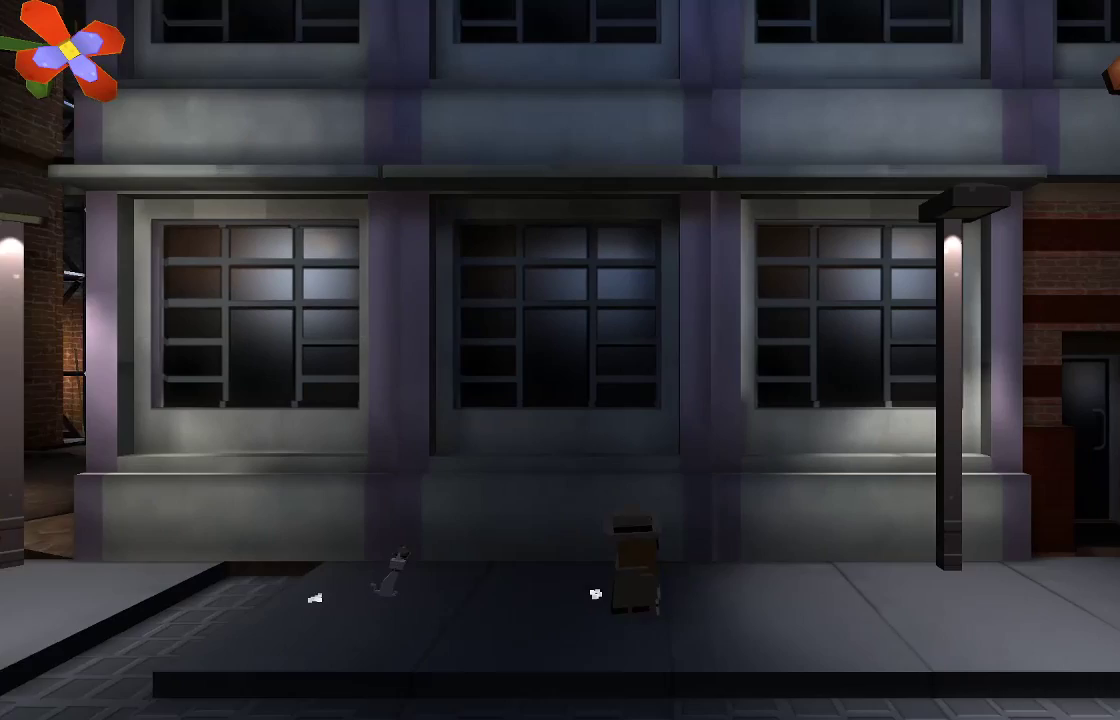
{"buttons": [], "left_stick": "right", "right_stick": "center", "events": []}
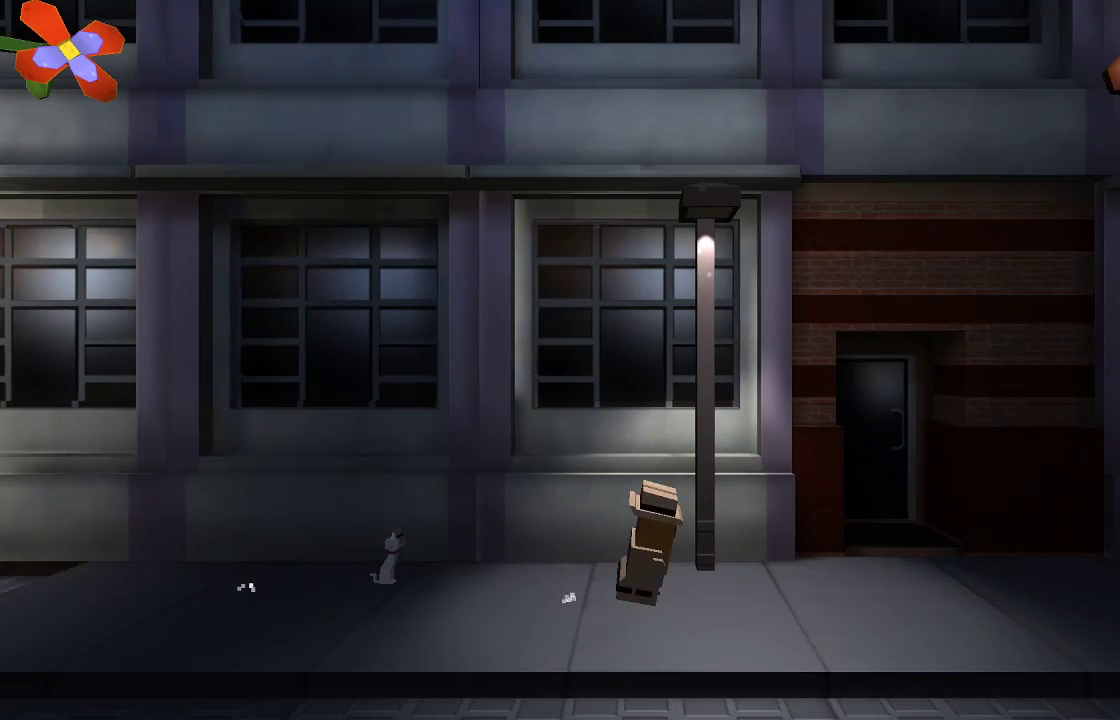
{"buttons": [], "left_stick": "right", "right_stick": "center", "events": []}
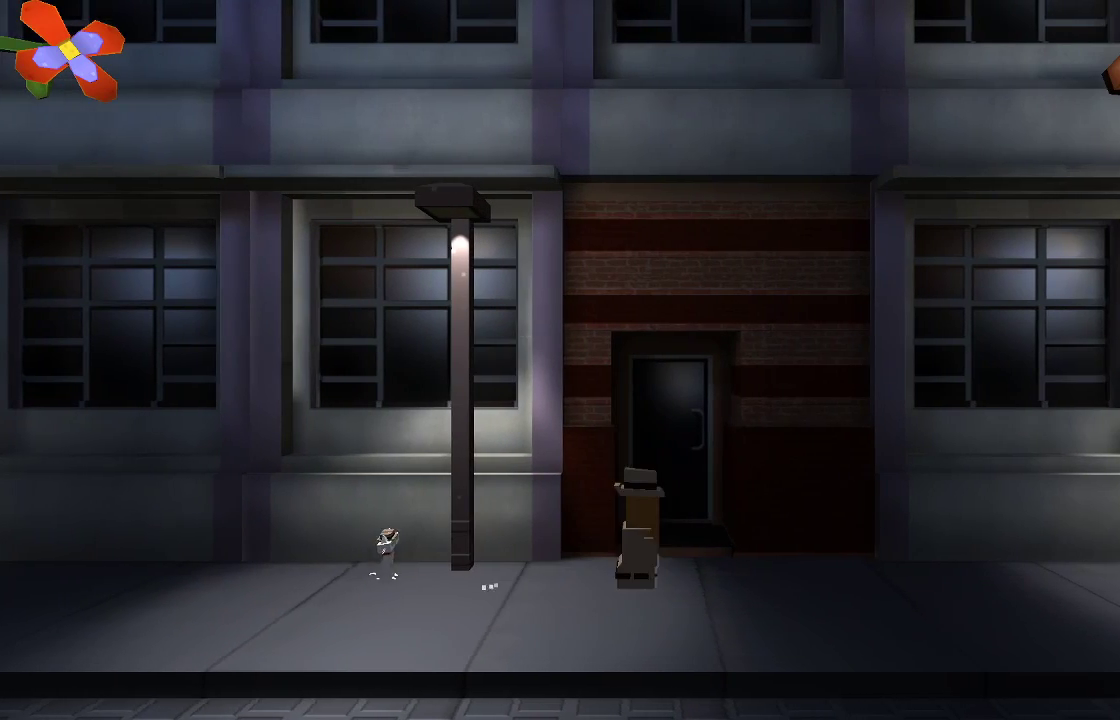
{"buttons": [], "left_stick": "right", "right_stick": "center", "events": []}
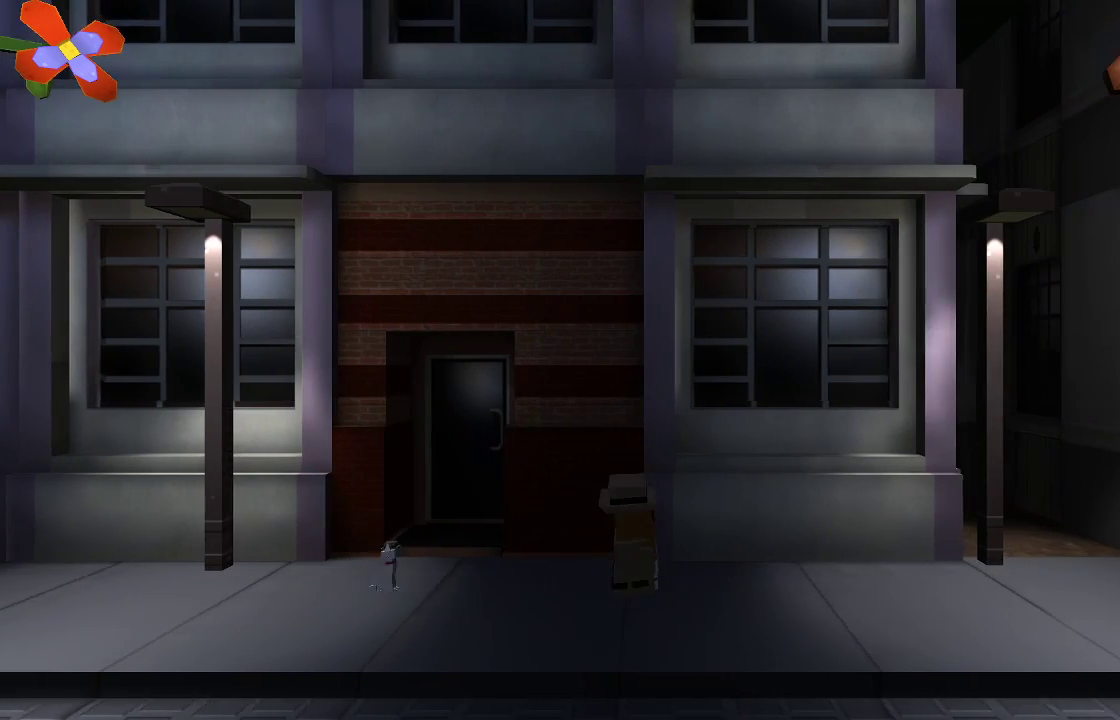
{"buttons": [], "left_stick": "right", "right_stick": "center", "events": []}
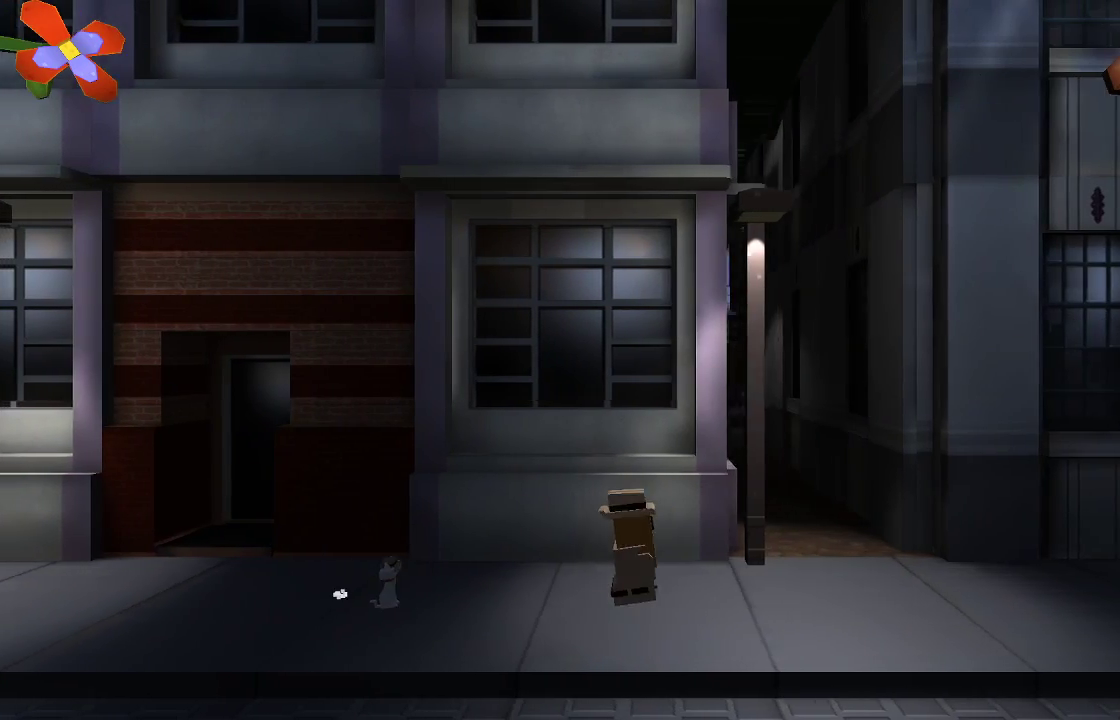
{"buttons": [], "left_stick": "right", "right_stick": "center", "events": []}
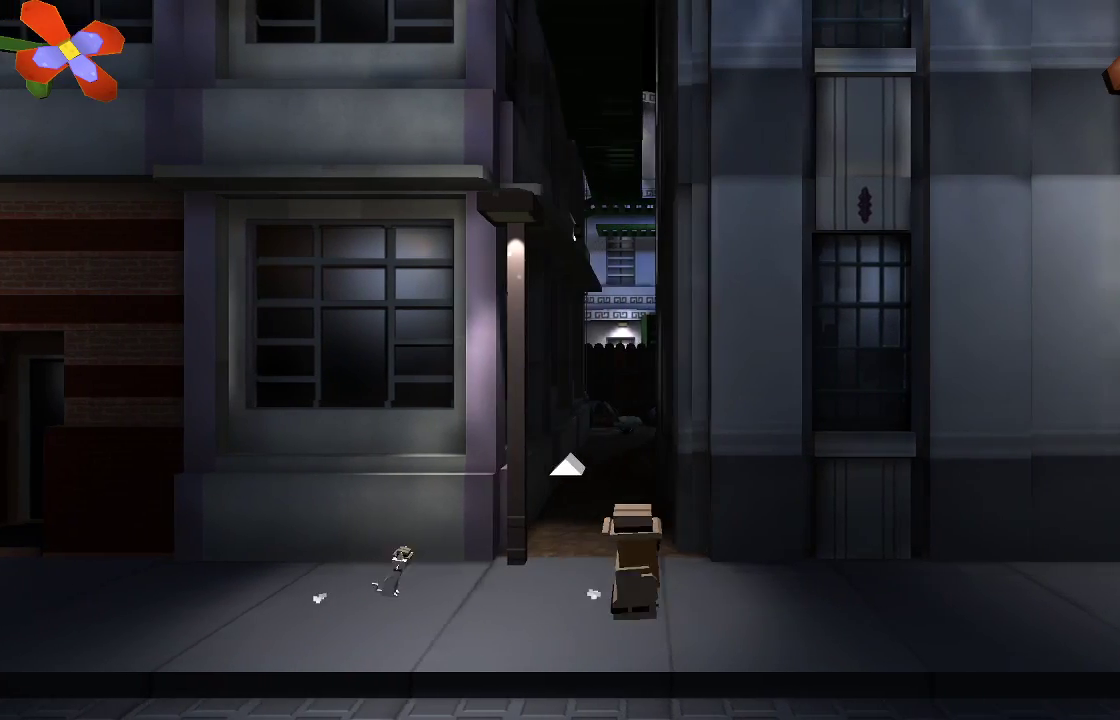
{"buttons": [], "left_stick": "right", "right_stick": "center", "events": []}
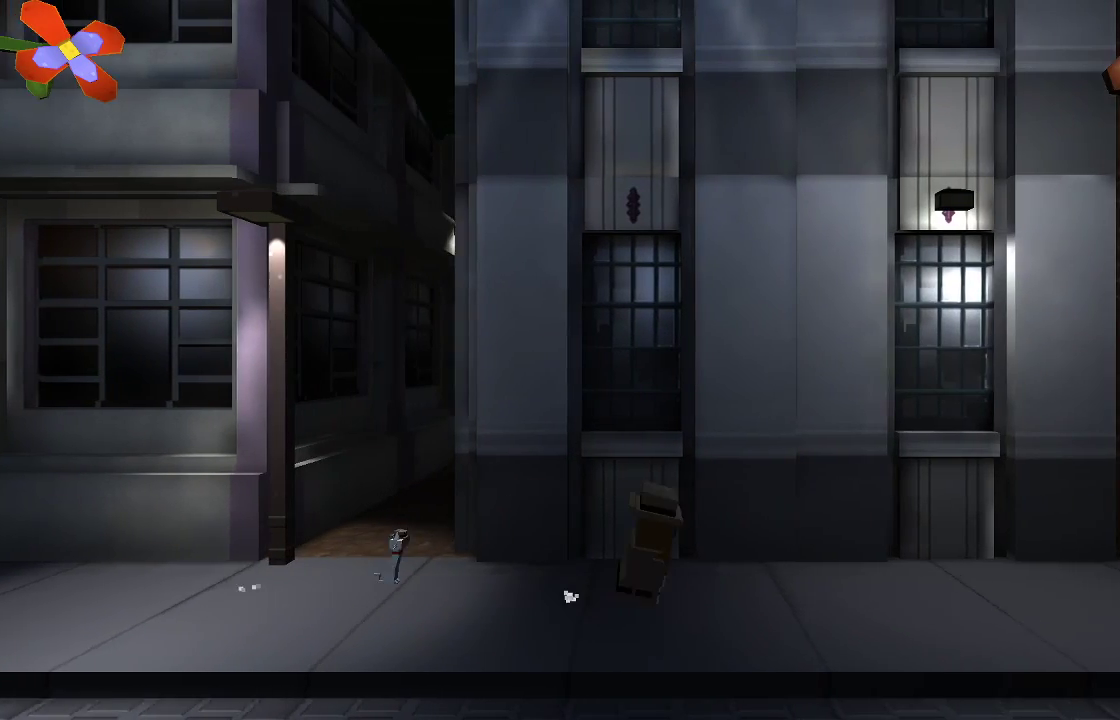
{"buttons": [], "left_stick": "right", "right_stick": "center", "events": []}
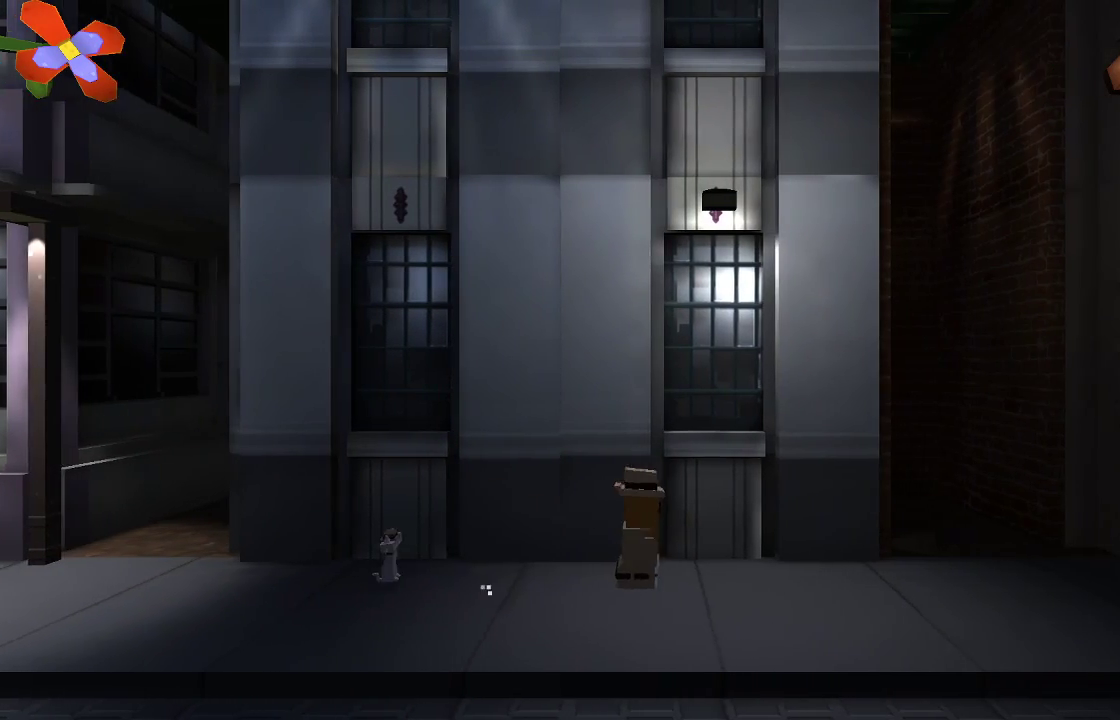
{"buttons": [], "left_stick": "right", "right_stick": "center", "events": []}
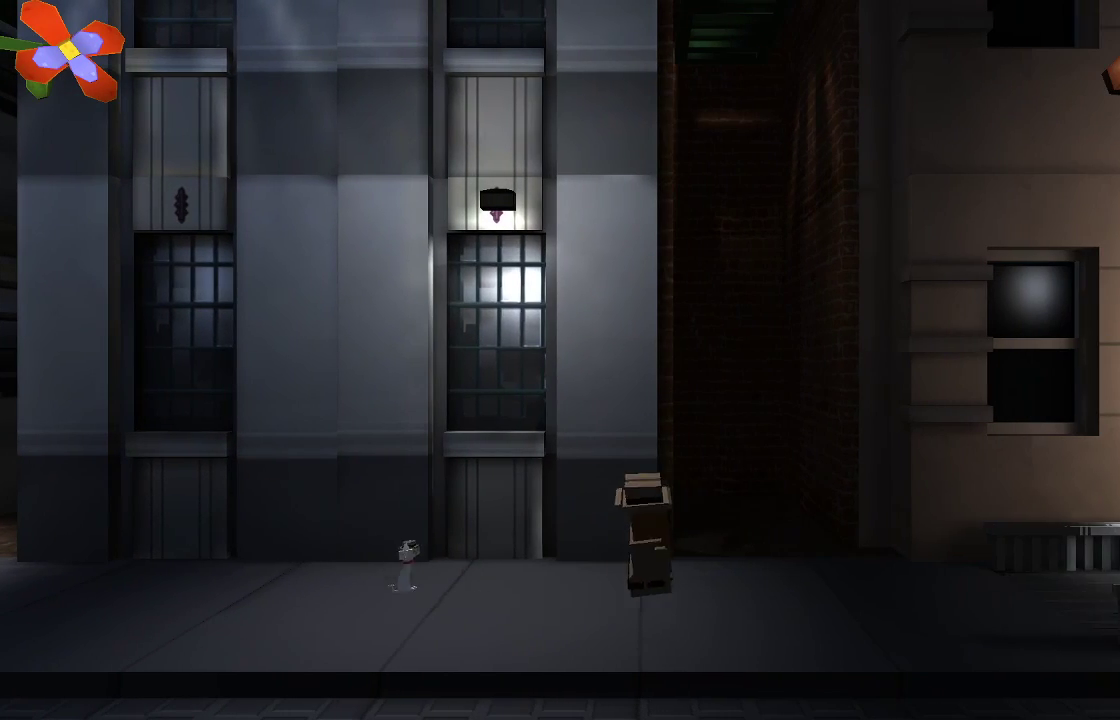
{"buttons": [], "left_stick": "right", "right_stick": "center", "events": []}
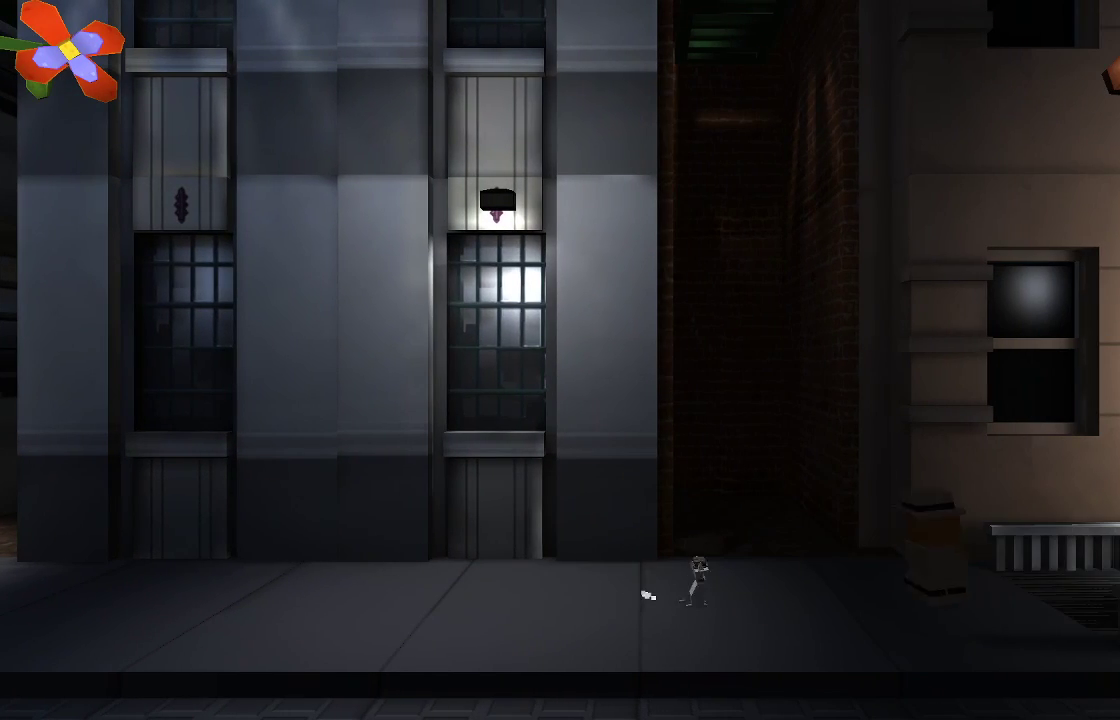
{"buttons": [], "left_stick": "up", "right_stick": "center", "events": [[33, "left_stick", "center"], [100, "left_stick", "left"], [500, "left_stick", "up"]]}
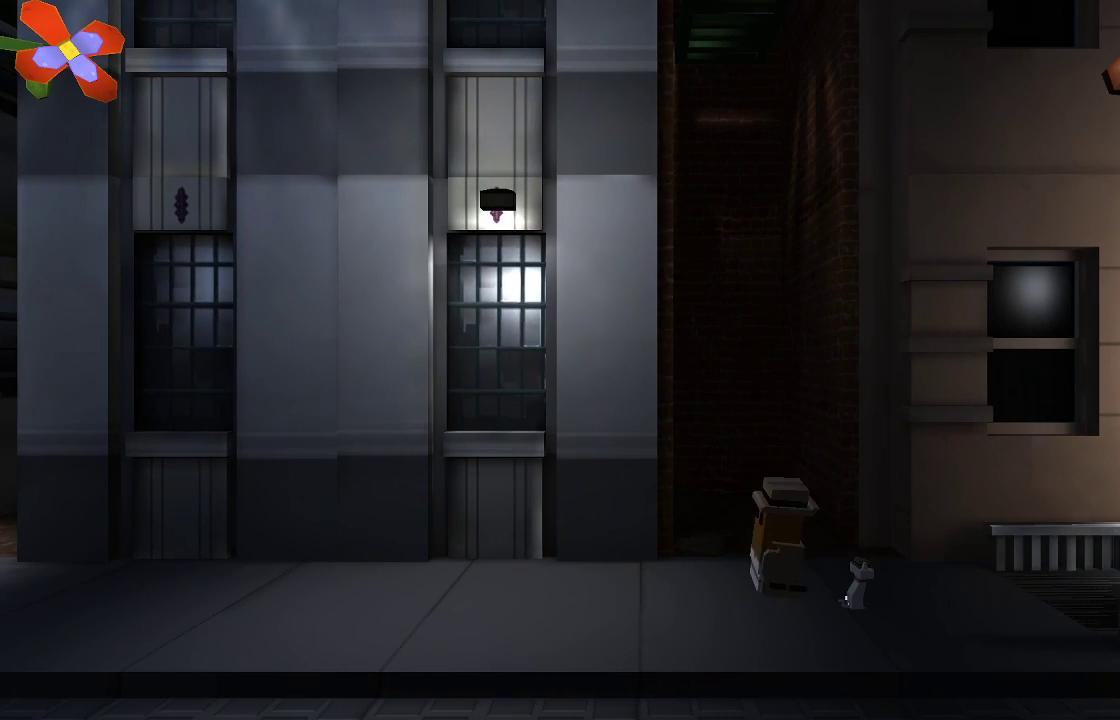
{"buttons": [], "left_stick": "right", "right_stick": "center", "events": [[233, "left_stick", "right"]]}
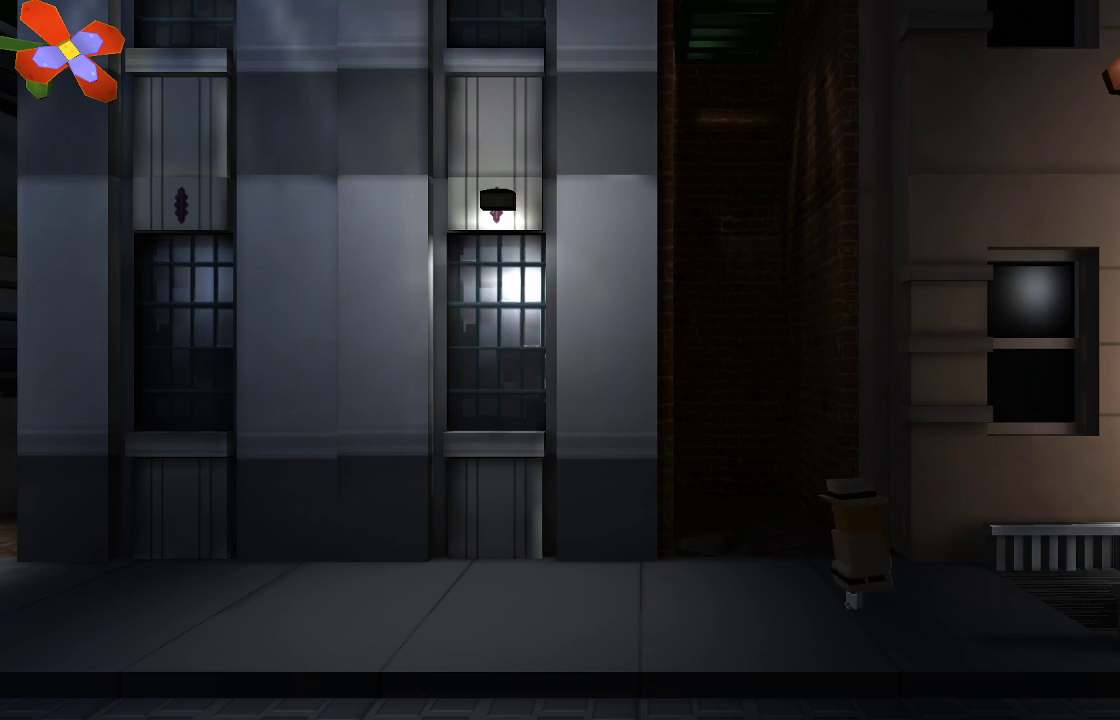
{"buttons": [], "left_stick": "right", "right_stick": "center", "events": []}
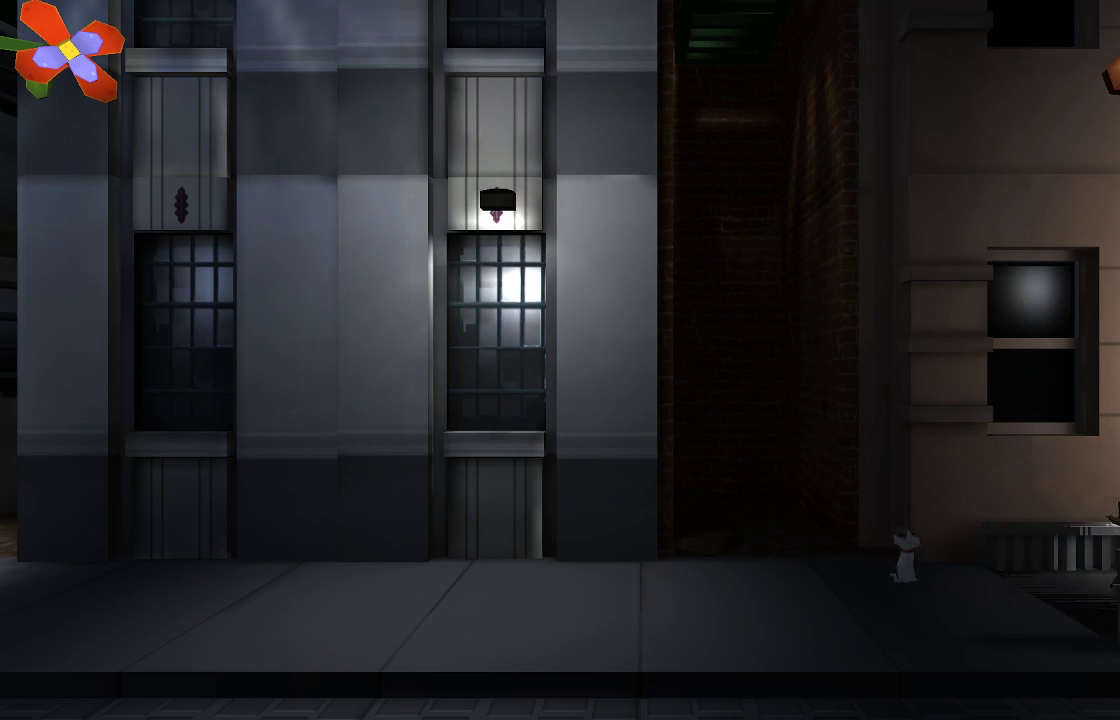
{"buttons": [], "left_stick": "center", "right_stick": "center", "events": [[467, "left_stick", "center"]]}
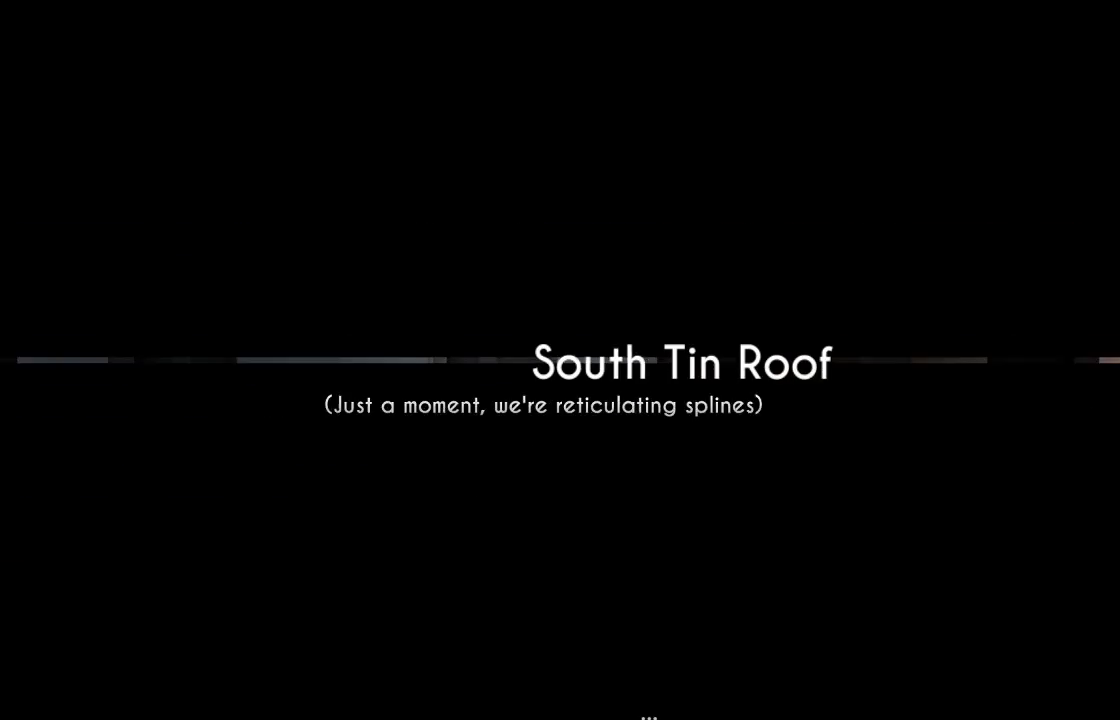
{"buttons": [], "left_stick": "center", "right_stick": "center", "events": []}
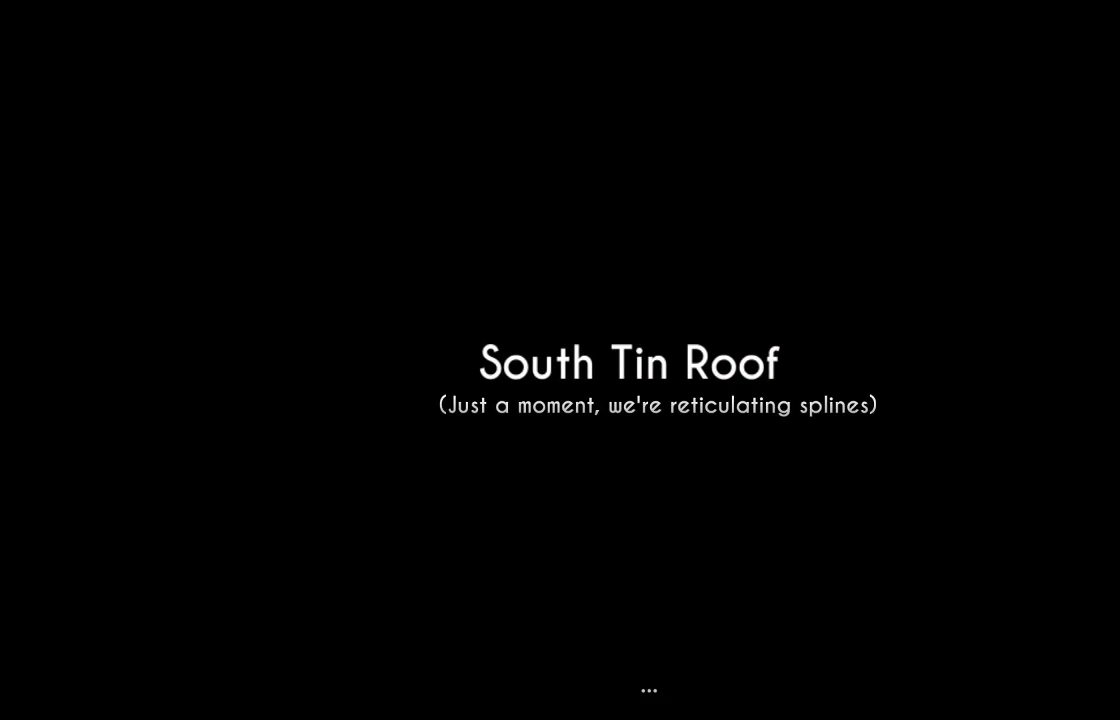
{"buttons": [], "left_stick": "right", "right_stick": "center", "events": [[400, "left_stick", "right"]]}
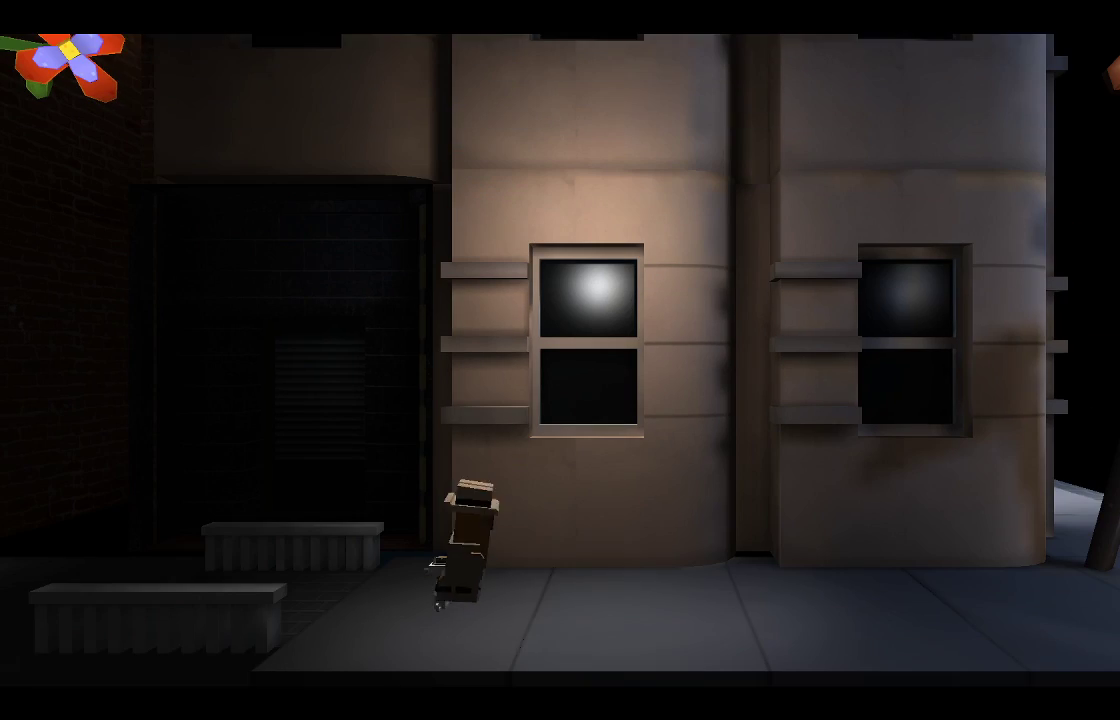
{"buttons": [], "left_stick": "right", "right_stick": "center", "events": []}
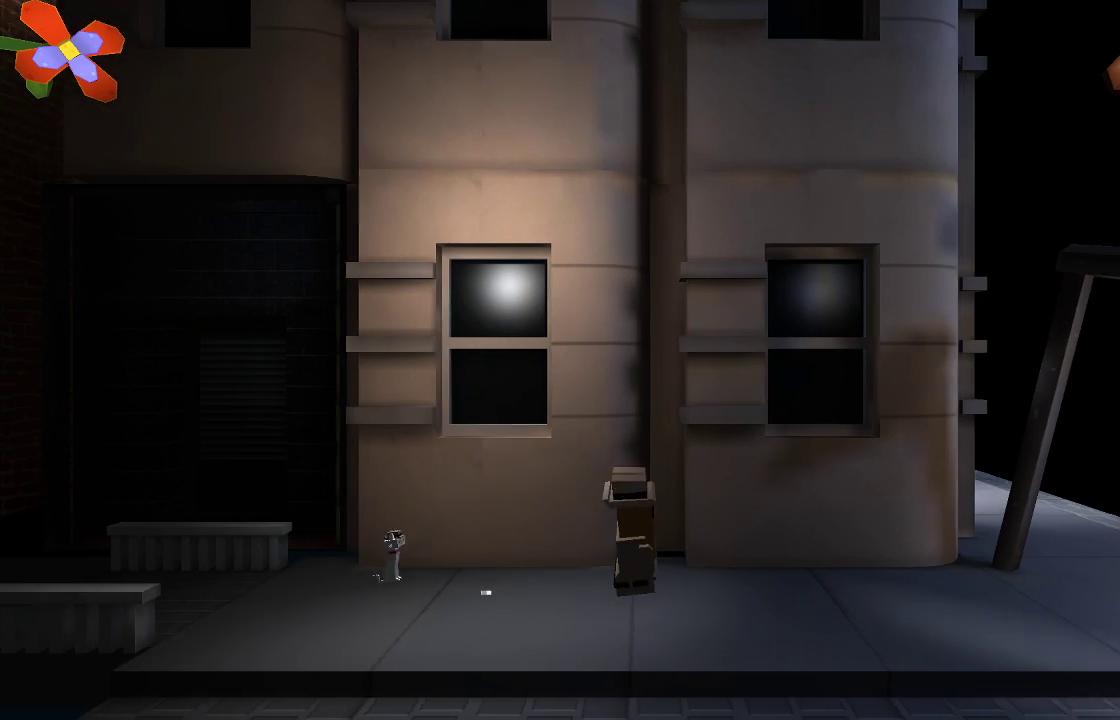
{"buttons": [], "left_stick": "right", "right_stick": "center", "events": []}
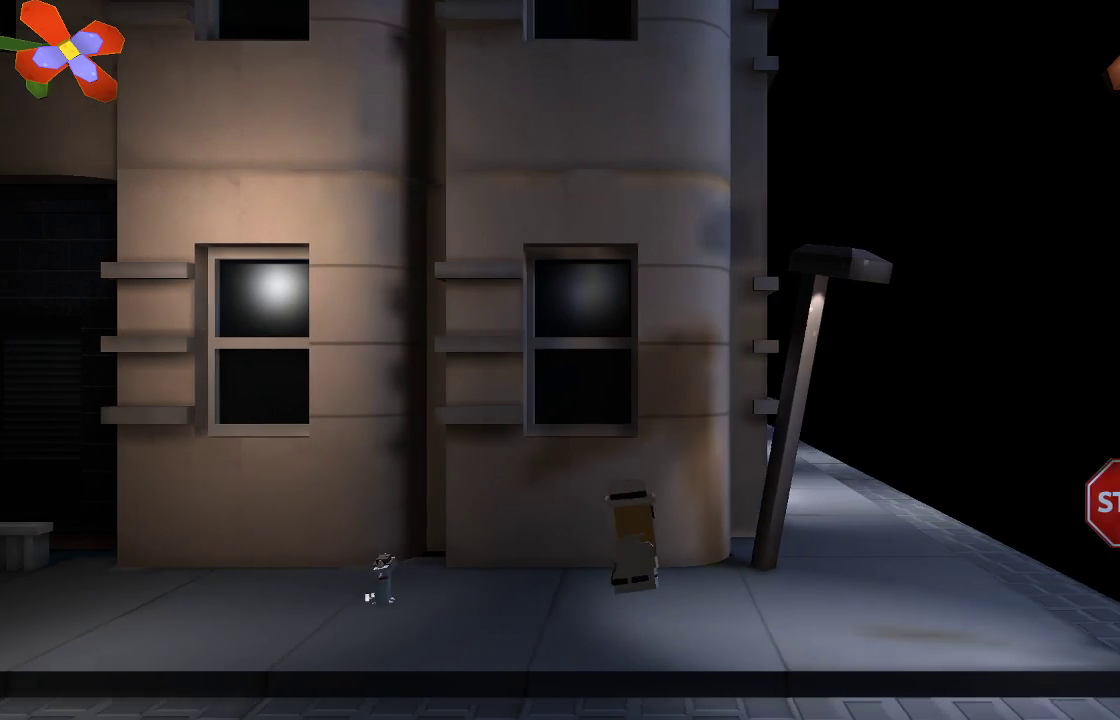
{"buttons": [], "left_stick": "right", "right_stick": "center", "events": [[200, "L1", "down"], [233, "L1", "up"]]}